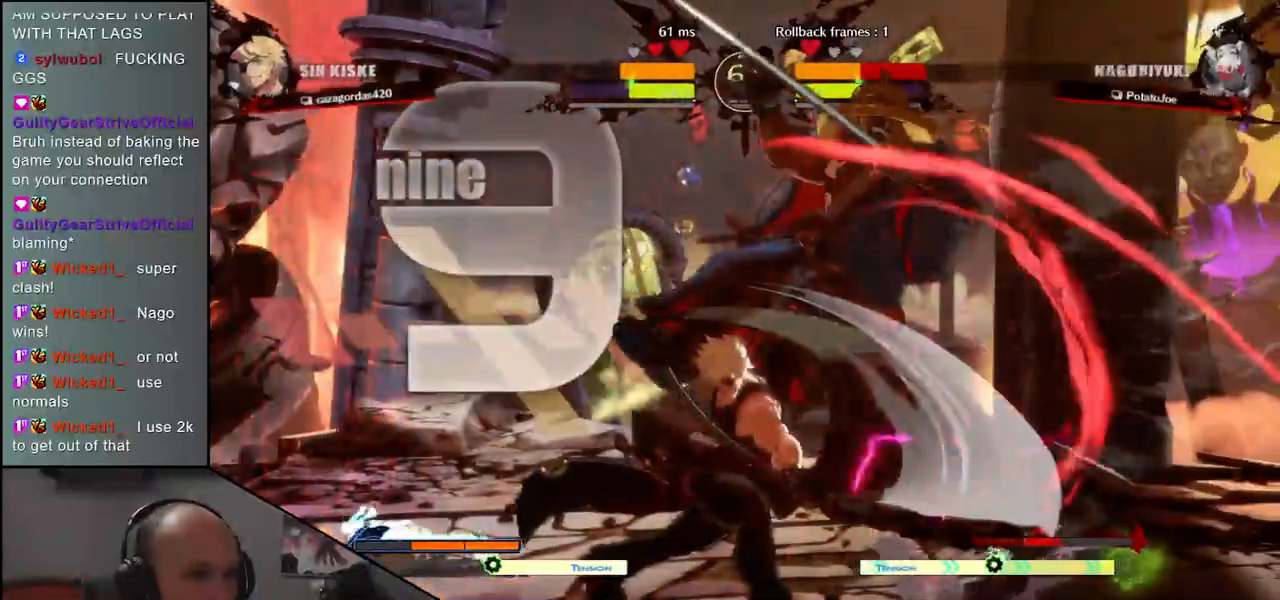
Gameplay with a controller (arcade stick); each line is a JSON object with the inputs held at the frame after it. "events" lists button and stick changes between this image and that frame as [ms after this image, input, new state], when the widget could be followed in between. Not read: L3 R3.
{"buttons": [], "left_stick": "right", "events": []}
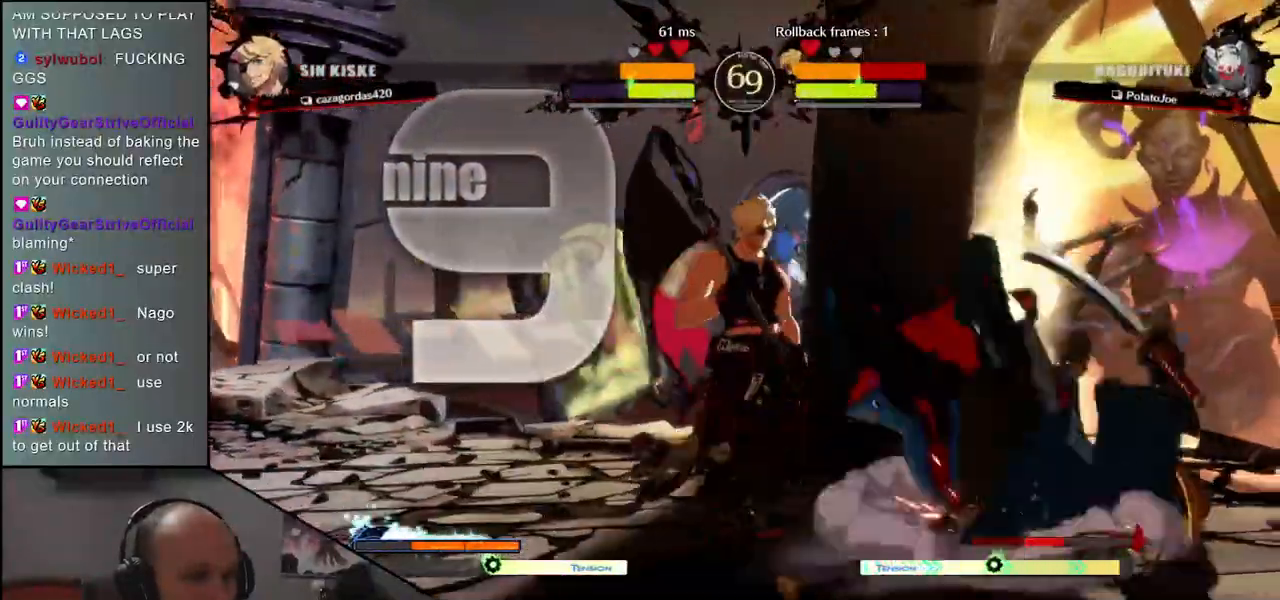
{"buttons": [], "left_stick": "right", "events": []}
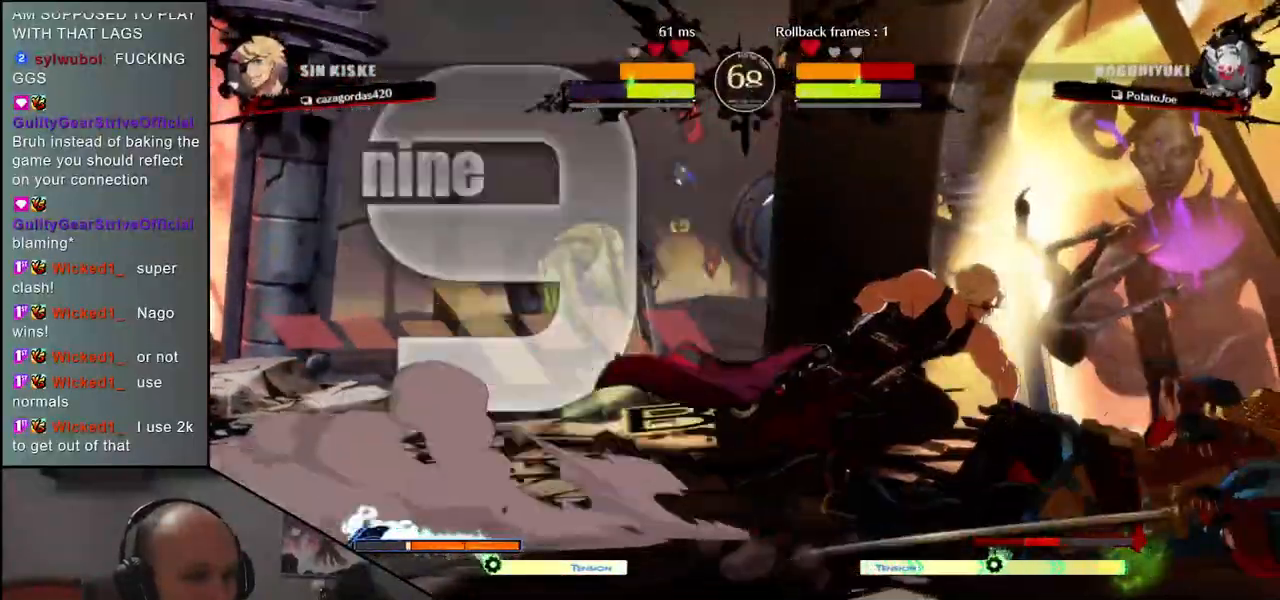
{"buttons": [], "left_stick": "down-right", "events": [[67, "left_stick", "down-right"]]}
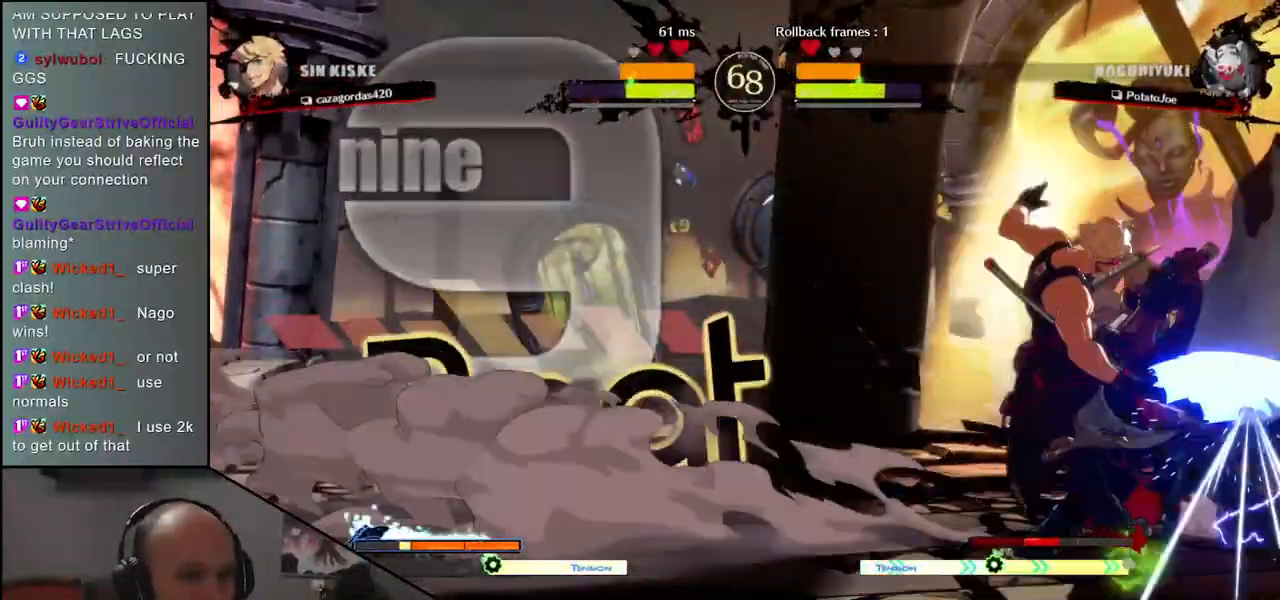
{"buttons": [], "left_stick": "down-right", "events": [[17, "CIRCLE", "down"], [17, "L1", "down"], [33, "R1", "down"], [33, "TRIANGLE", "down"], [200, "CIRCLE", "up"], [200, "L1", "up"], [200, "R1", "up"], [200, "TRIANGLE", "up"]]}
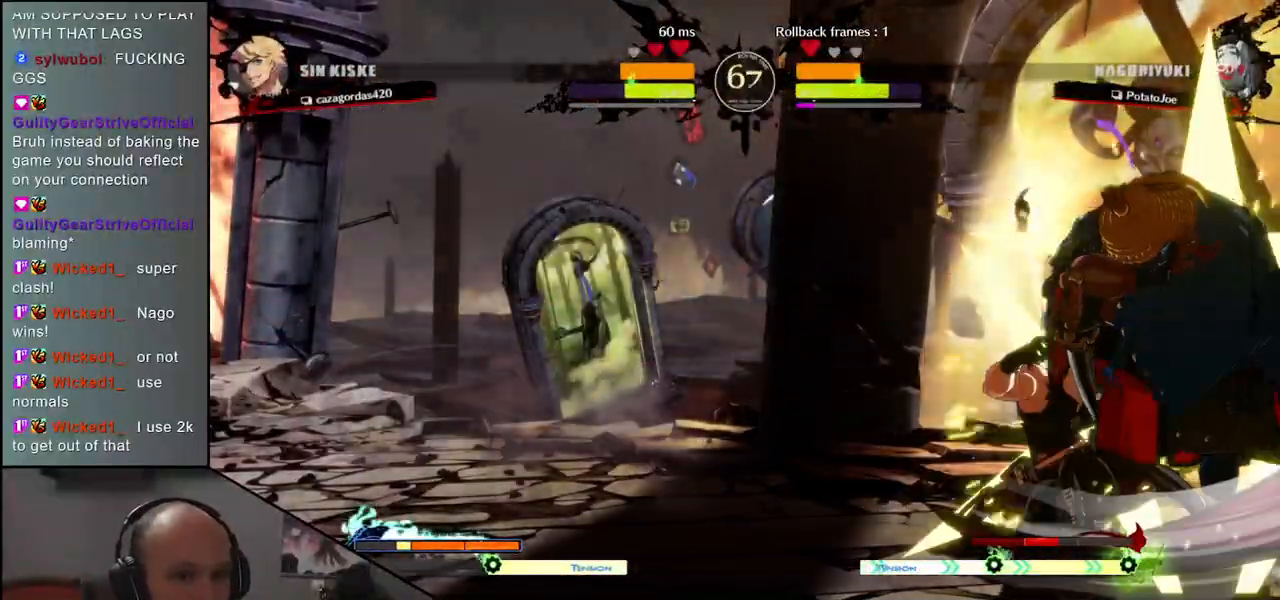
{"buttons": [], "left_stick": "down", "events": [[50, "left_stick", "center"], [67, "R1", "down"], [117, "R1", "up"], [217, "left_stick", "down"], [267, "R1", "down"], [317, "R1", "up"], [433, "R1", "down"], [483, "R1", "up"]]}
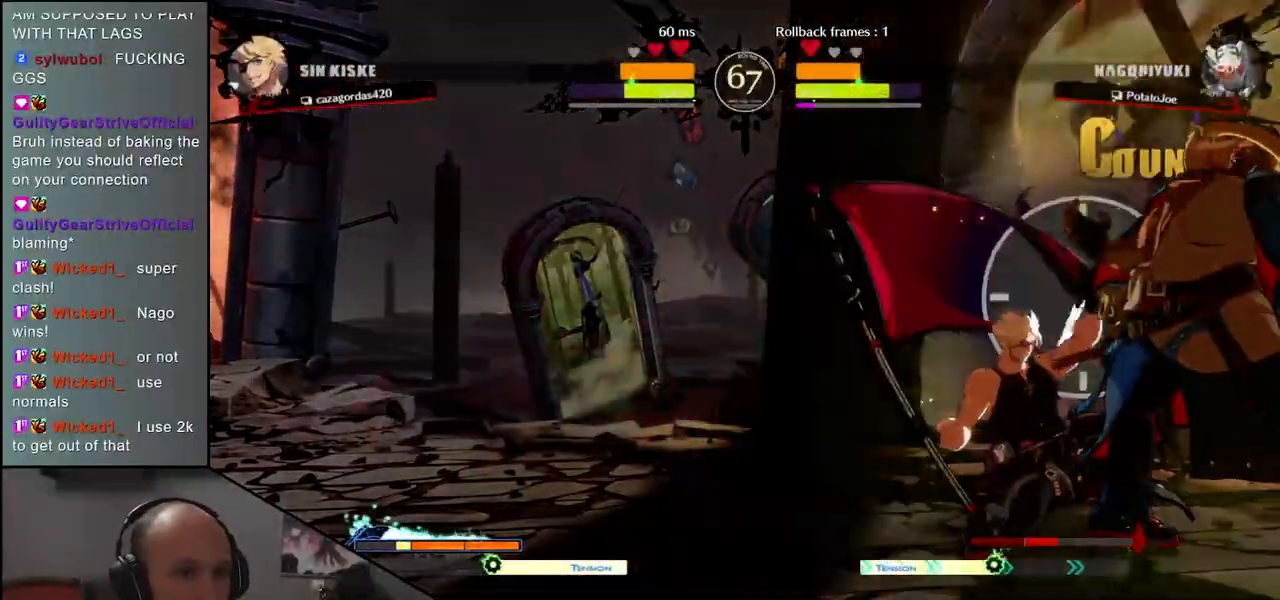
{"buttons": [], "left_stick": "center", "events": [[117, "R1", "down"], [150, "R1", "up"], [283, "R1", "down"], [367, "R1", "up"], [383, "left_stick", "center"]]}
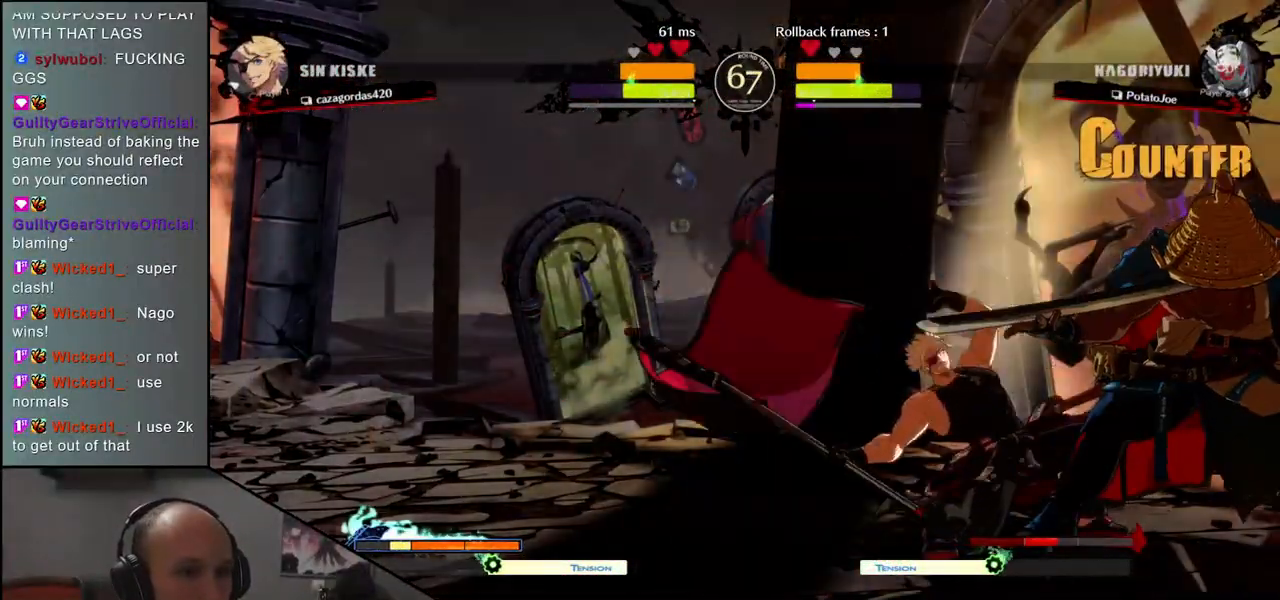
{"buttons": [], "left_stick": "right", "events": [[250, "left_stick", "right"]]}
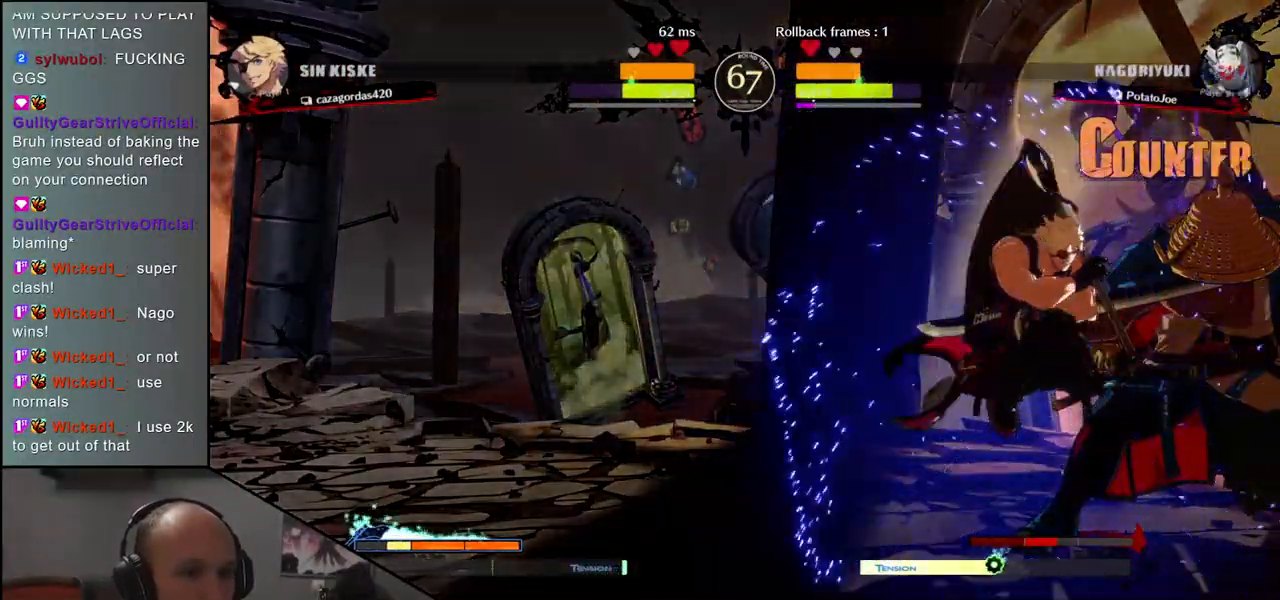
{"buttons": [], "left_stick": "down", "events": [[500, "left_stick", "down"]]}
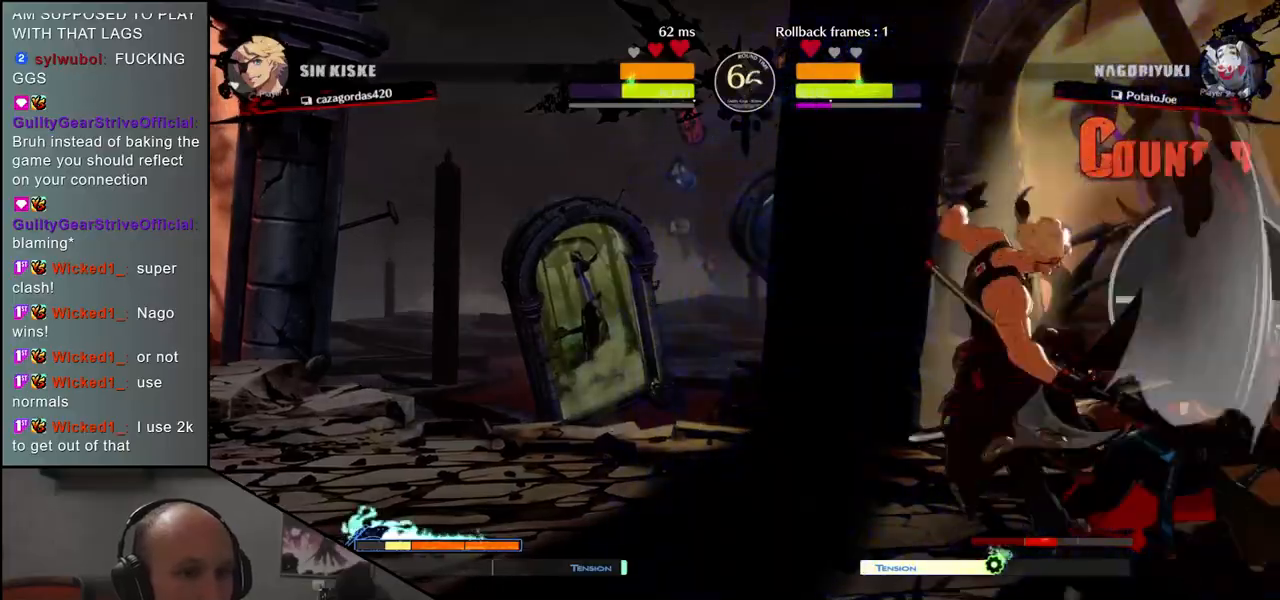
{"buttons": [], "left_stick": "right", "events": [[67, "SQUARE", "down"], [67, "left_stick", "left"], [433, "SQUARE", "up"], [450, "left_stick", "right"]]}
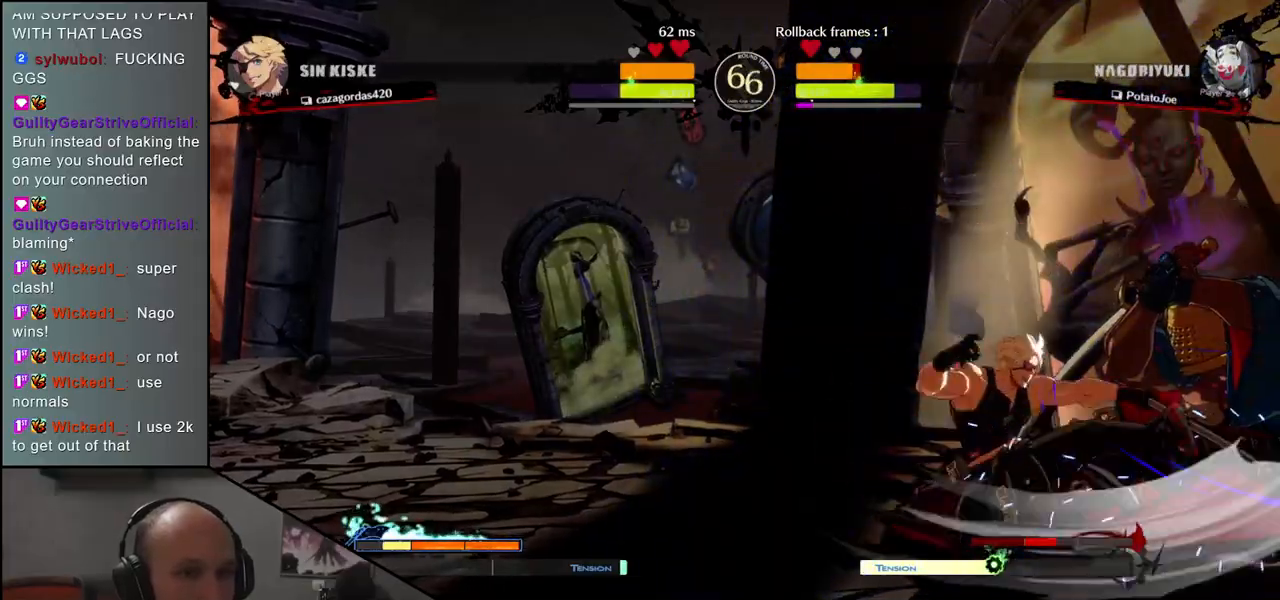
{"buttons": [], "left_stick": "right", "events": []}
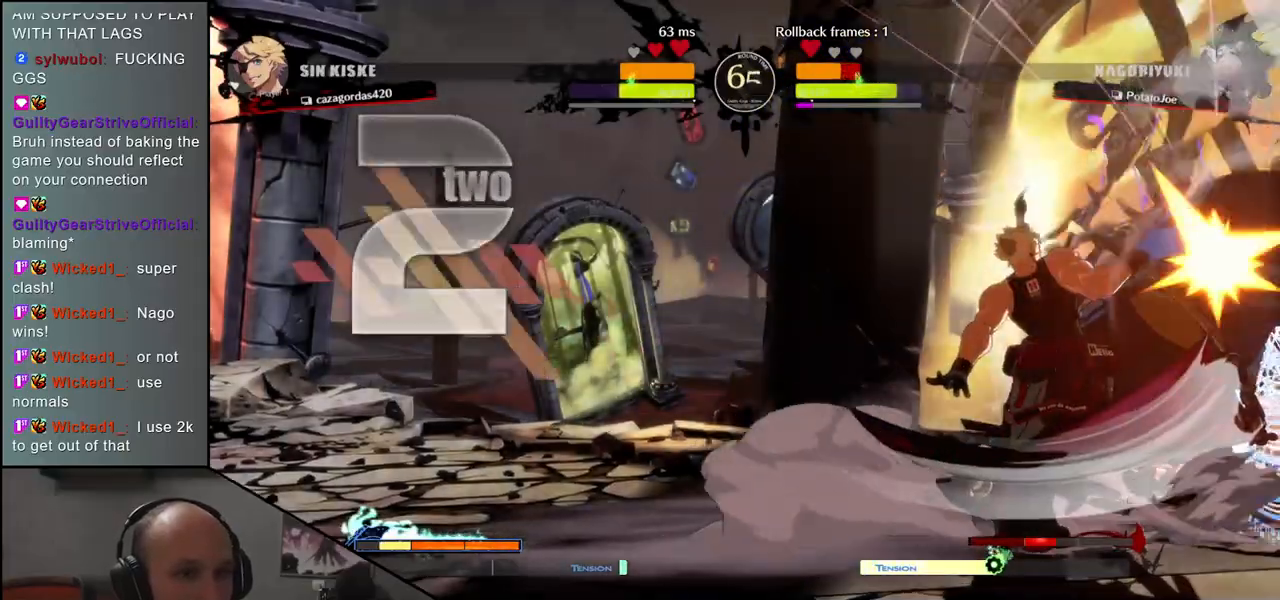
{"buttons": [], "left_stick": "right", "events": []}
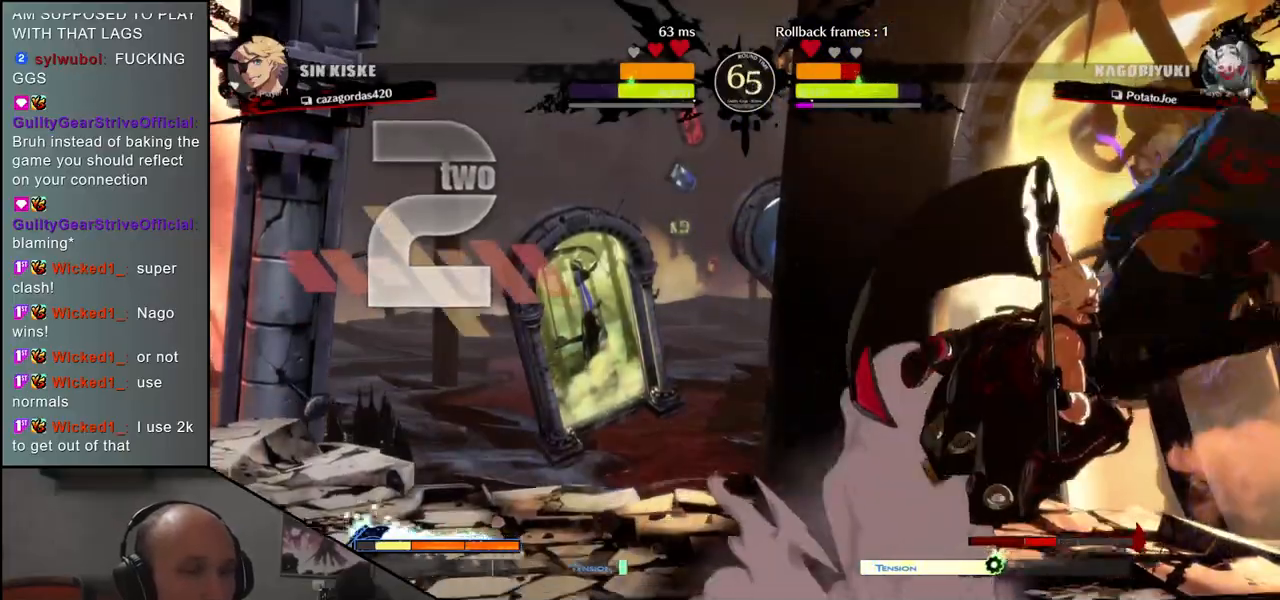
{"buttons": [], "left_stick": "right", "events": []}
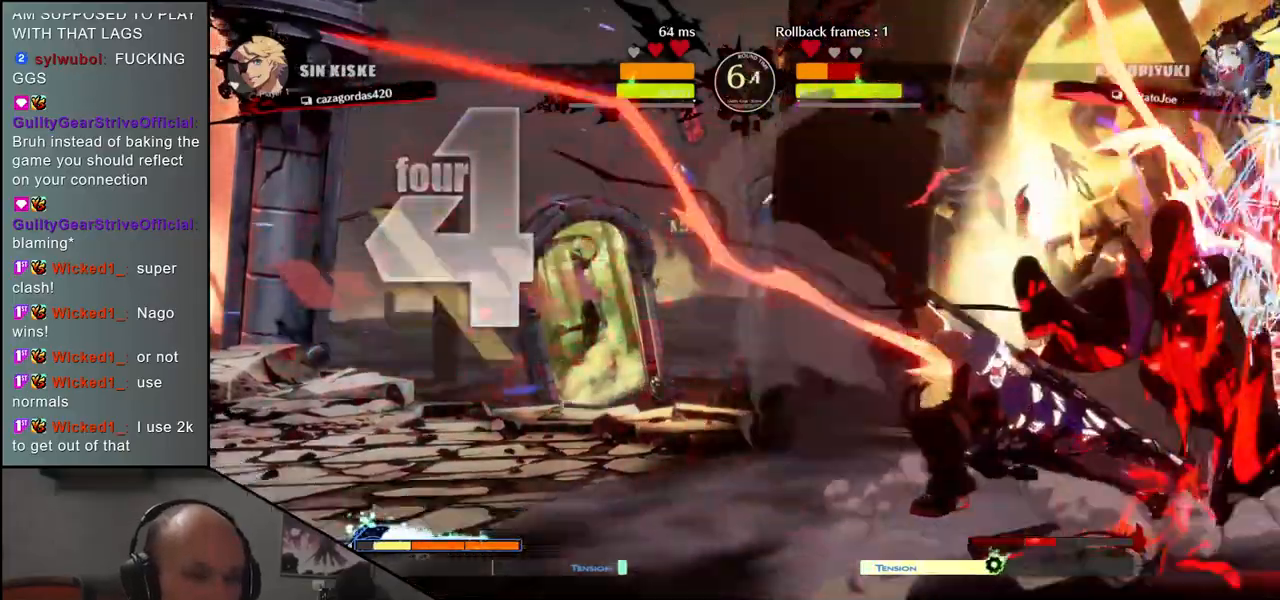
{"buttons": [], "left_stick": "right", "events": []}
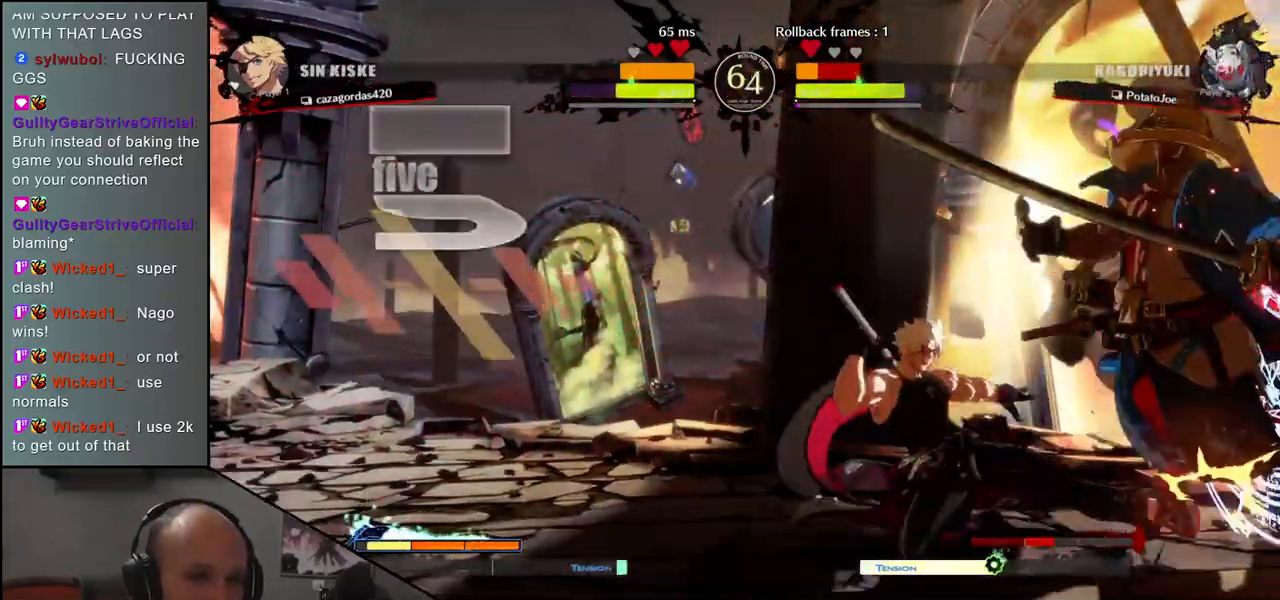
{"buttons": [], "left_stick": "right", "events": []}
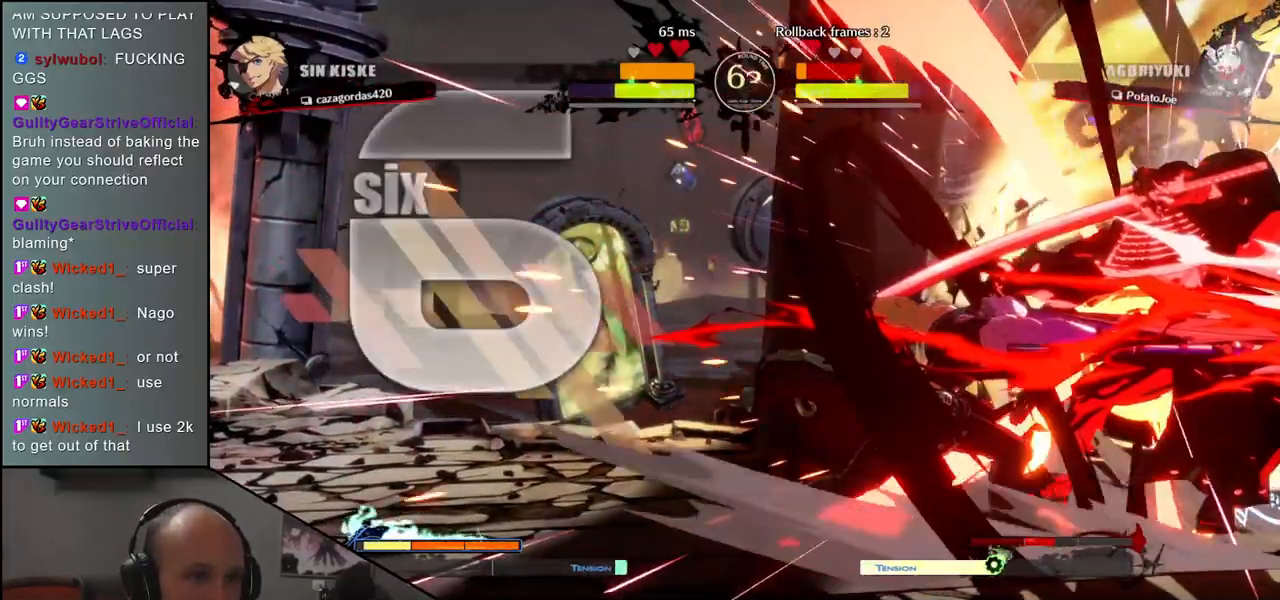
{"buttons": [], "left_stick": "right", "events": []}
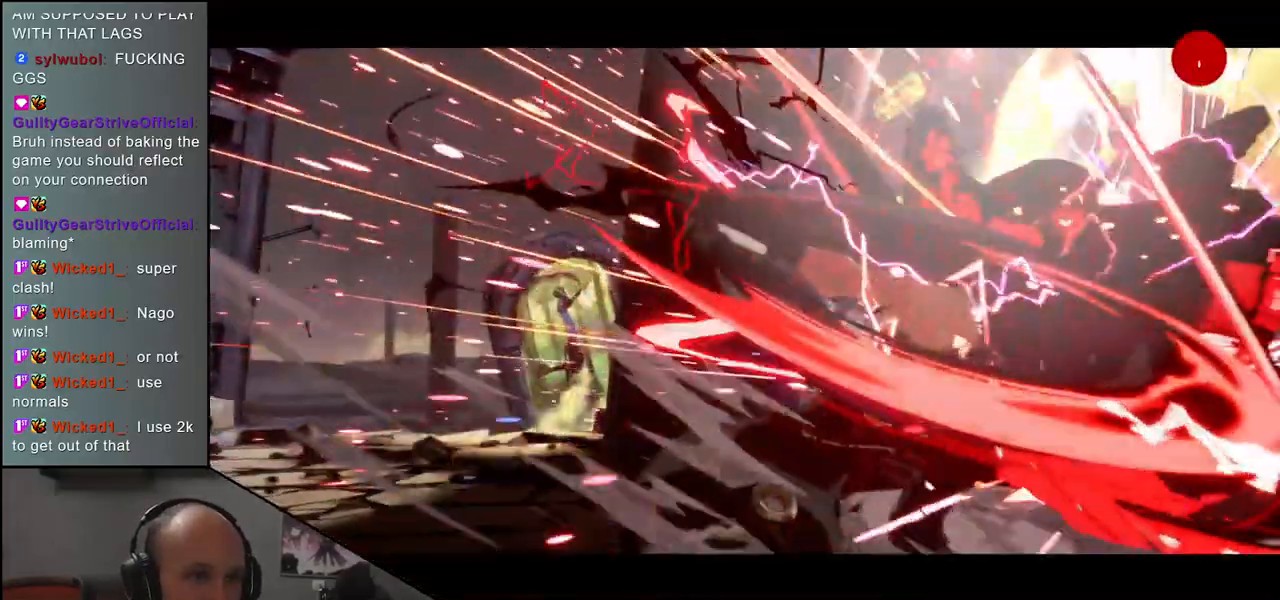
{"buttons": [], "left_stick": "center", "events": [[483, "left_stick", "center"]]}